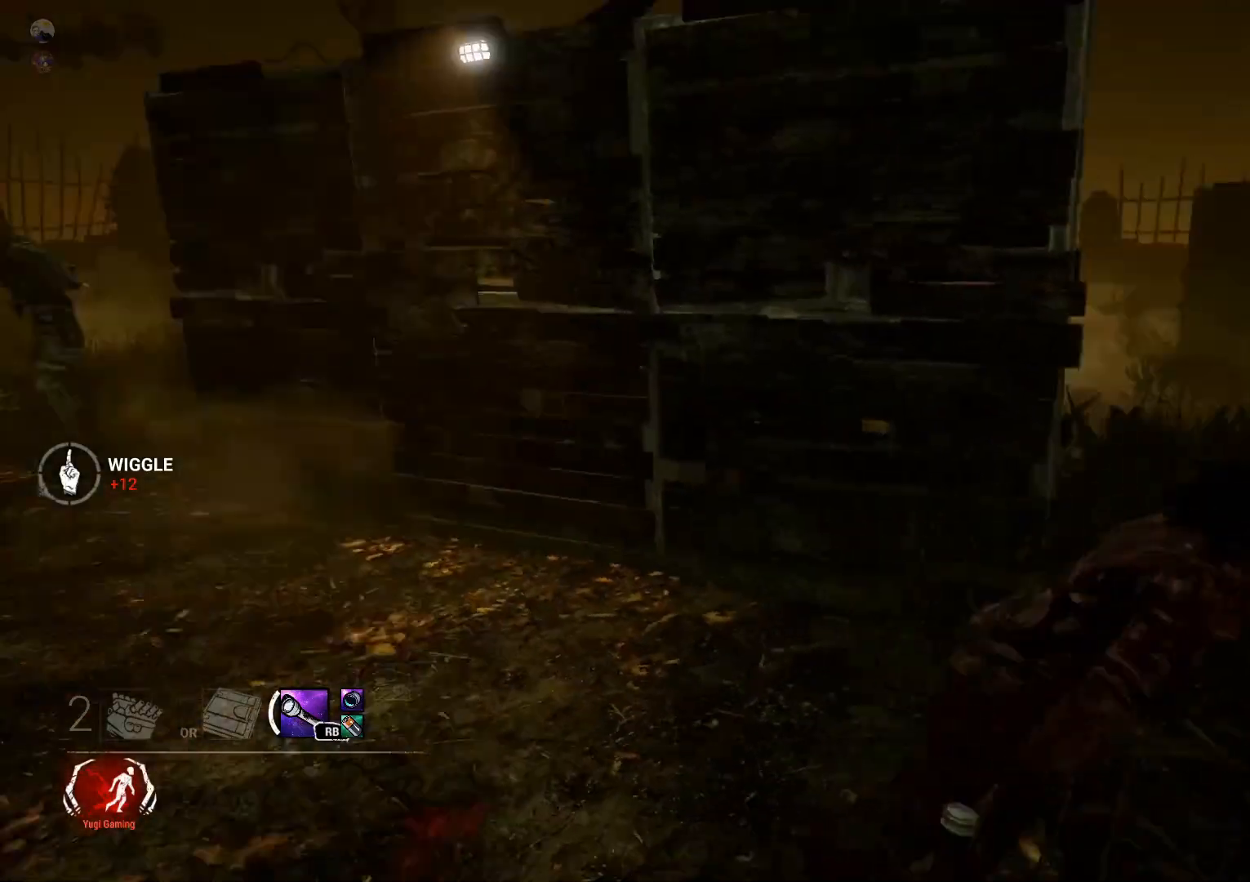
Gameplay with a controller (Xbox layout); each line is a JSON object with the inputs held at the frame after it. "events" lists button and stick changes between this image and that frame as [ms after this image, input, new state], when the widget could be followed in between.
{"buttons": ["L2"], "left_stick": "down", "right_stick": "center", "events": [[133, "left_stick", "down"], [150, "right_stick", "center"]]}
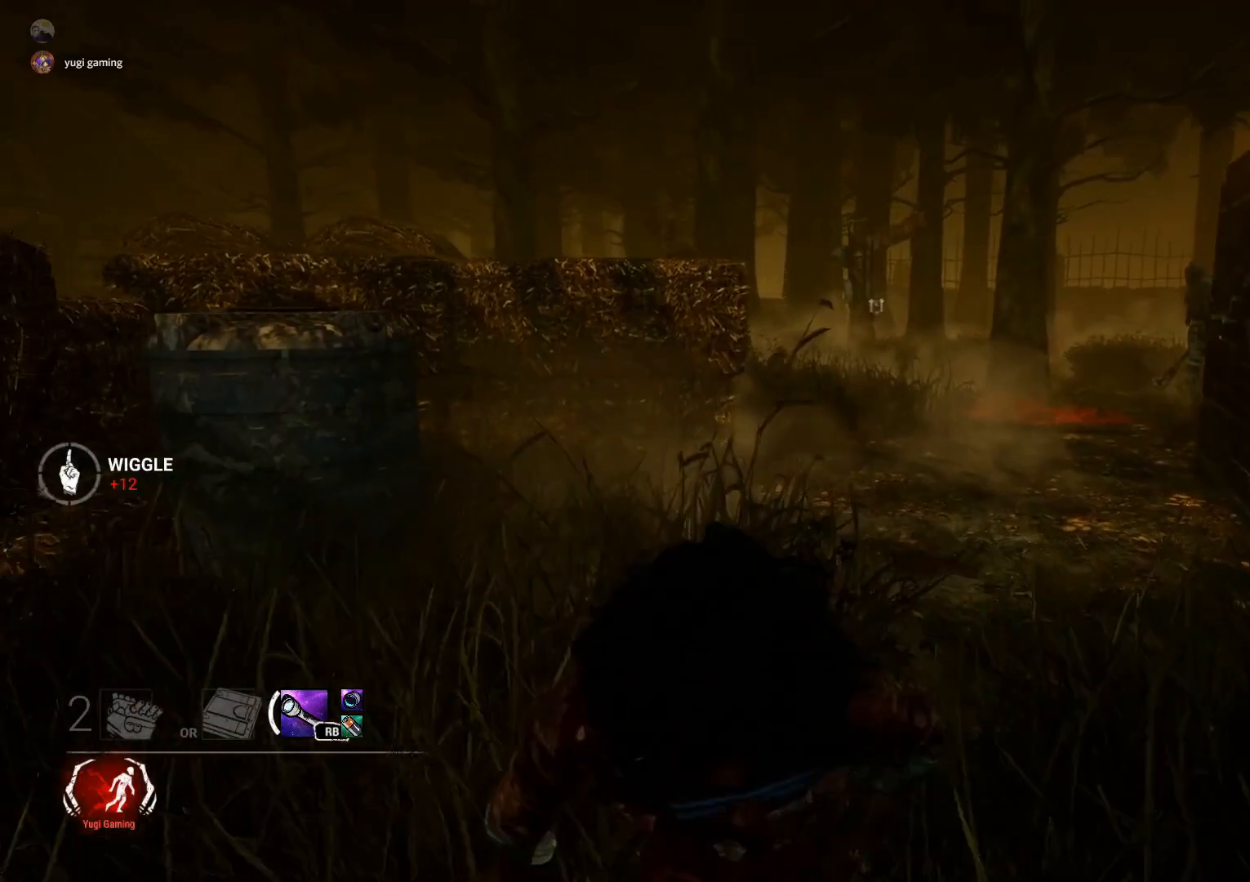
{"buttons": ["L2"], "left_stick": "down-left", "right_stick": "left", "events": [[367, "right_stick", "left"], [500, "left_stick", "down-left"]]}
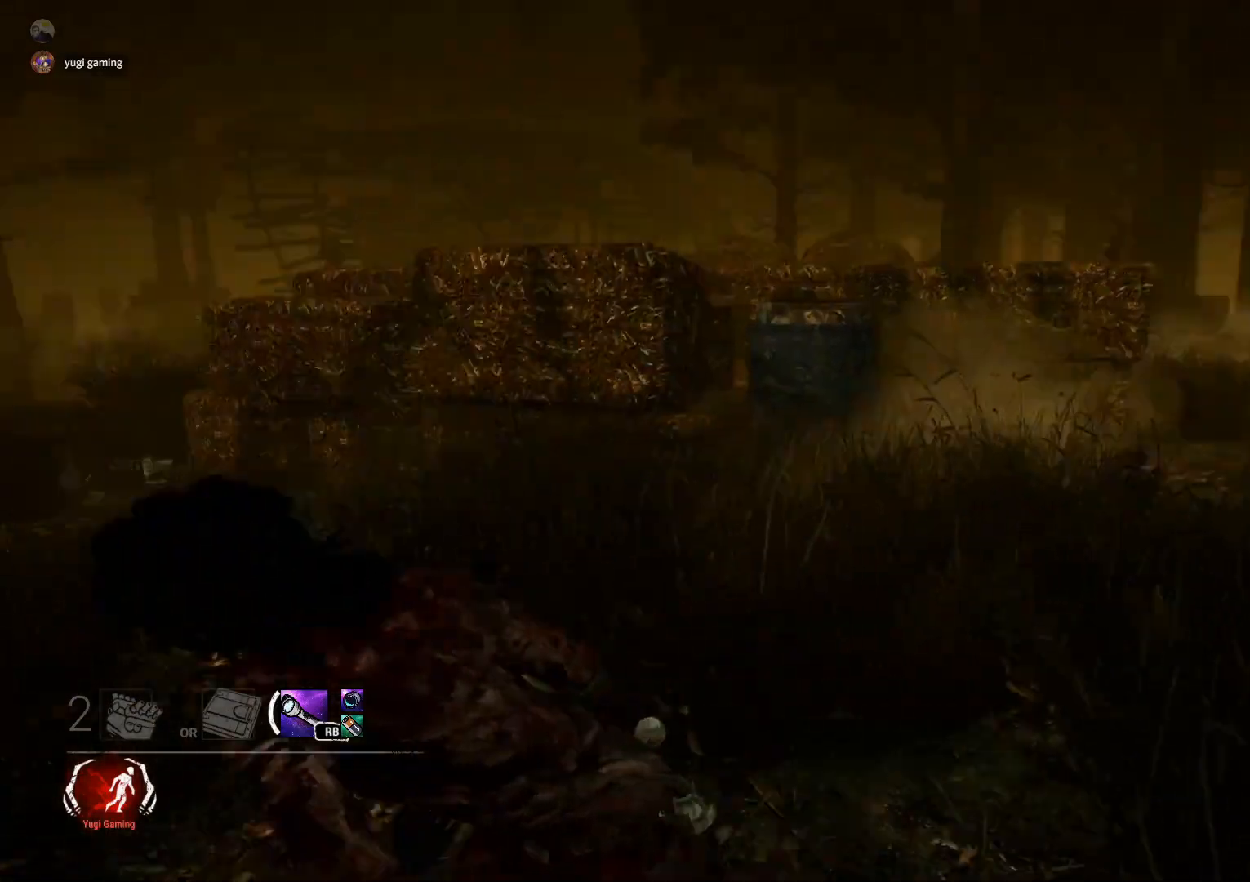
{"buttons": ["L2"], "left_stick": "up", "right_stick": "center", "events": [[183, "left_stick", "up-left"], [267, "right_stick", "center"], [317, "left_stick", "up"]]}
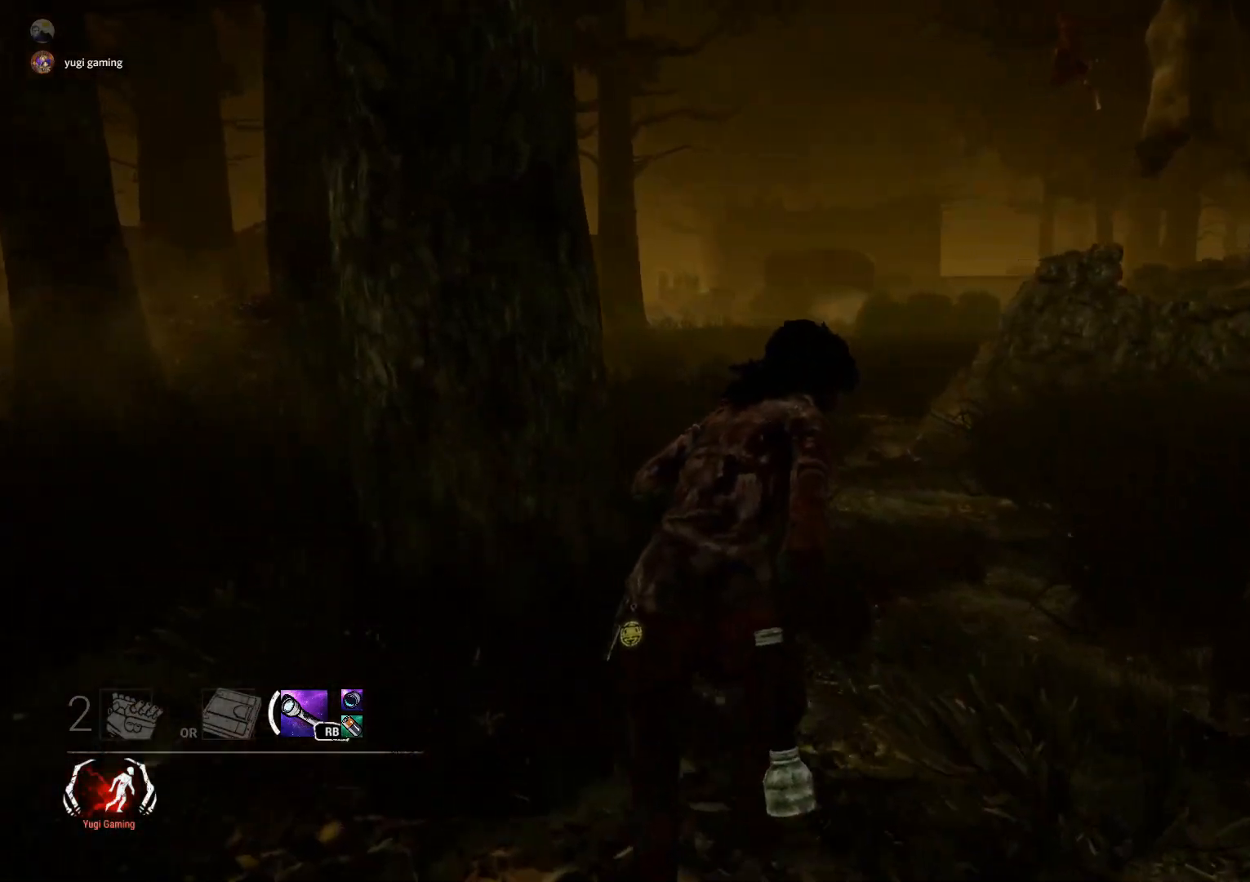
{"buttons": ["L2"], "left_stick": "up", "right_stick": "down-left", "events": [[400, "right_stick", "down-left"]]}
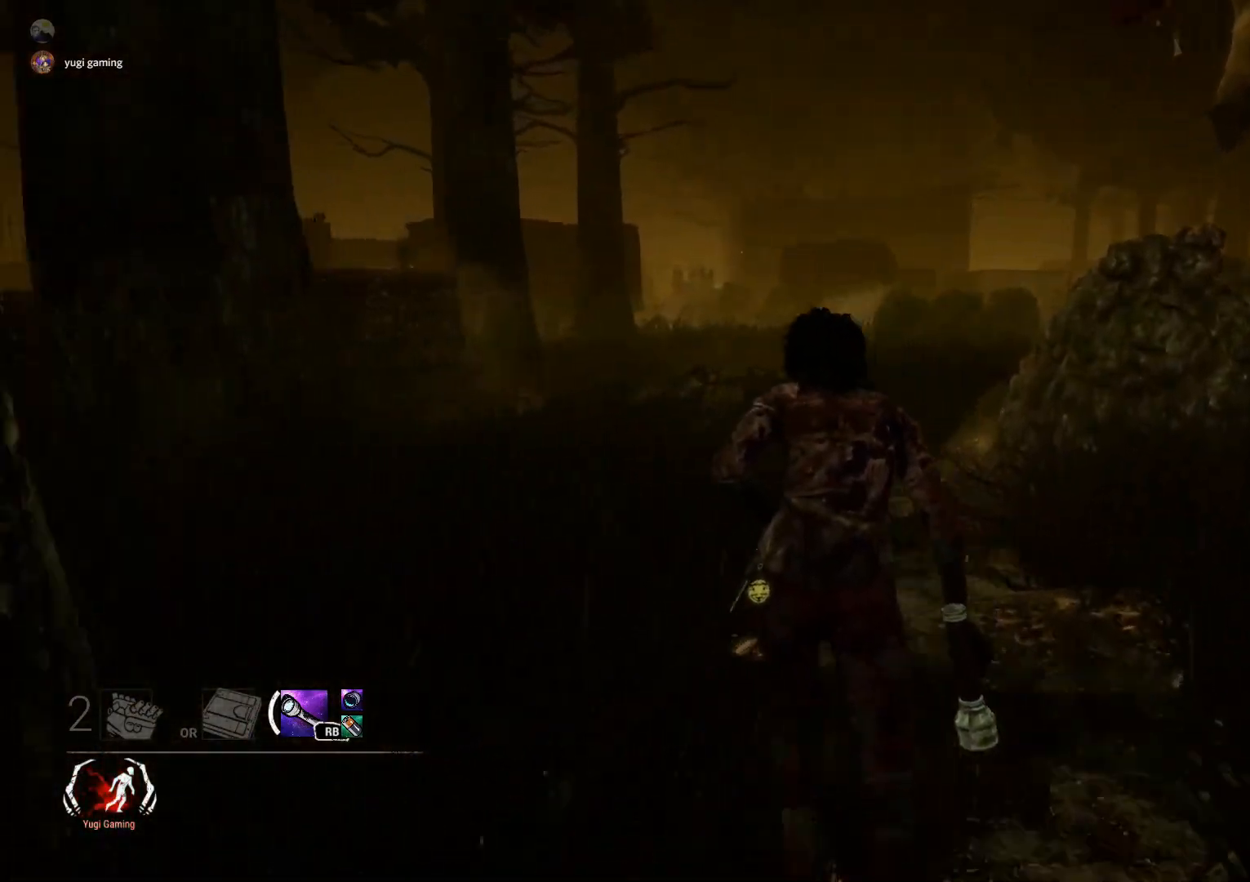
{"buttons": ["L2"], "left_stick": "up", "right_stick": "center", "events": [[50, "right_stick", "center"], [267, "right_stick", "left"], [417, "right_stick", "center"]]}
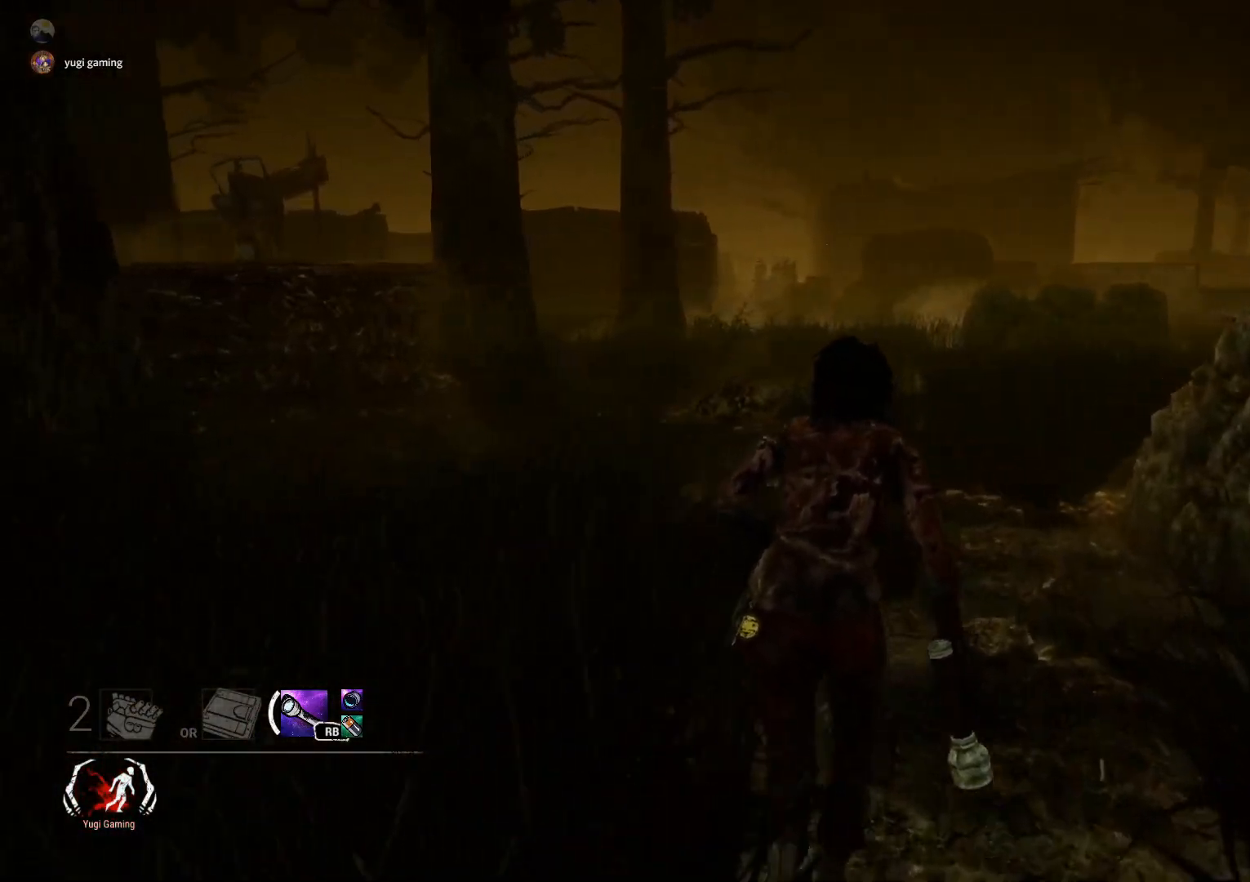
{"buttons": ["L2"], "left_stick": "up", "right_stick": "center", "events": [[283, "right_stick", "left"], [367, "right_stick", "center"]]}
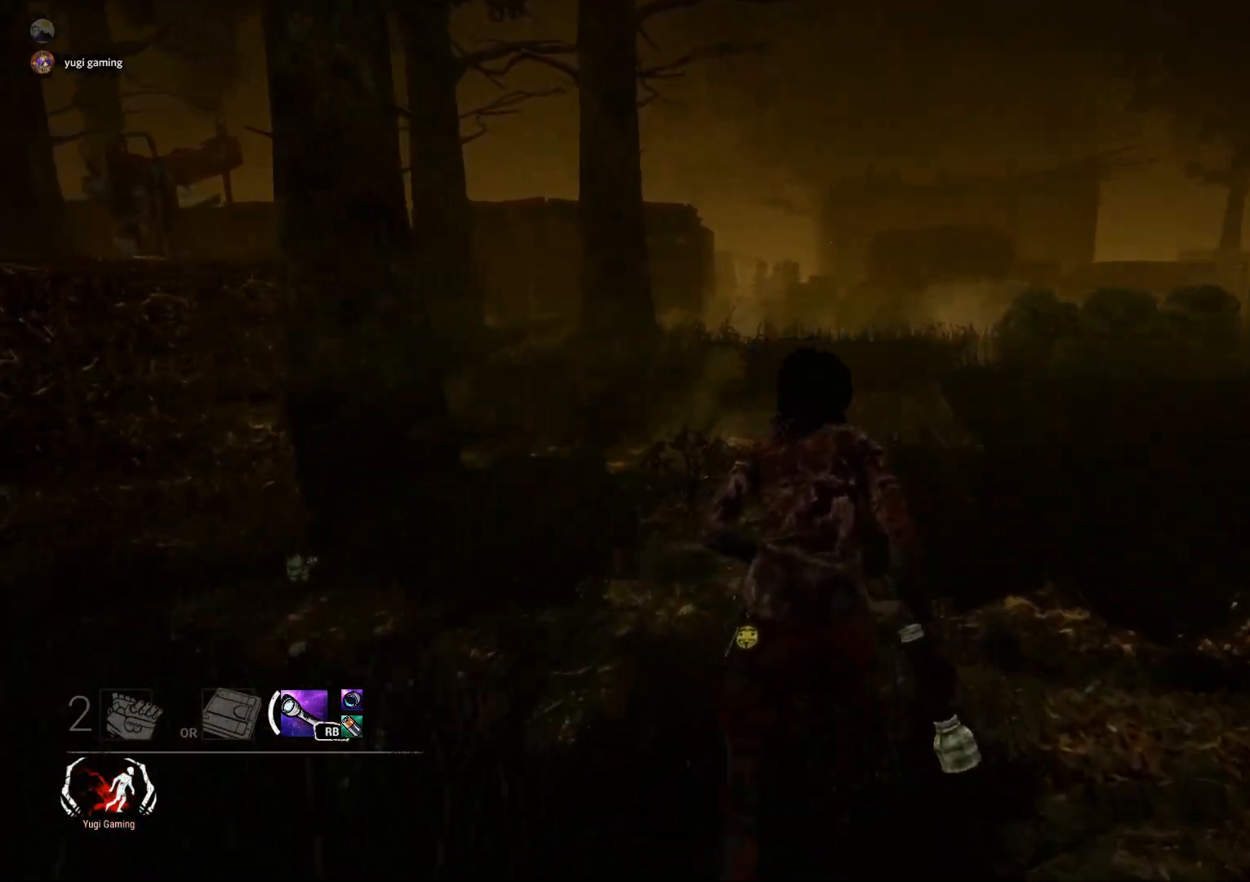
{"buttons": ["L2"], "left_stick": "down-right", "right_stick": "left", "events": [[200, "right_stick", "left"], [350, "left_stick", "up-right"], [483, "left_stick", "down-right"]]}
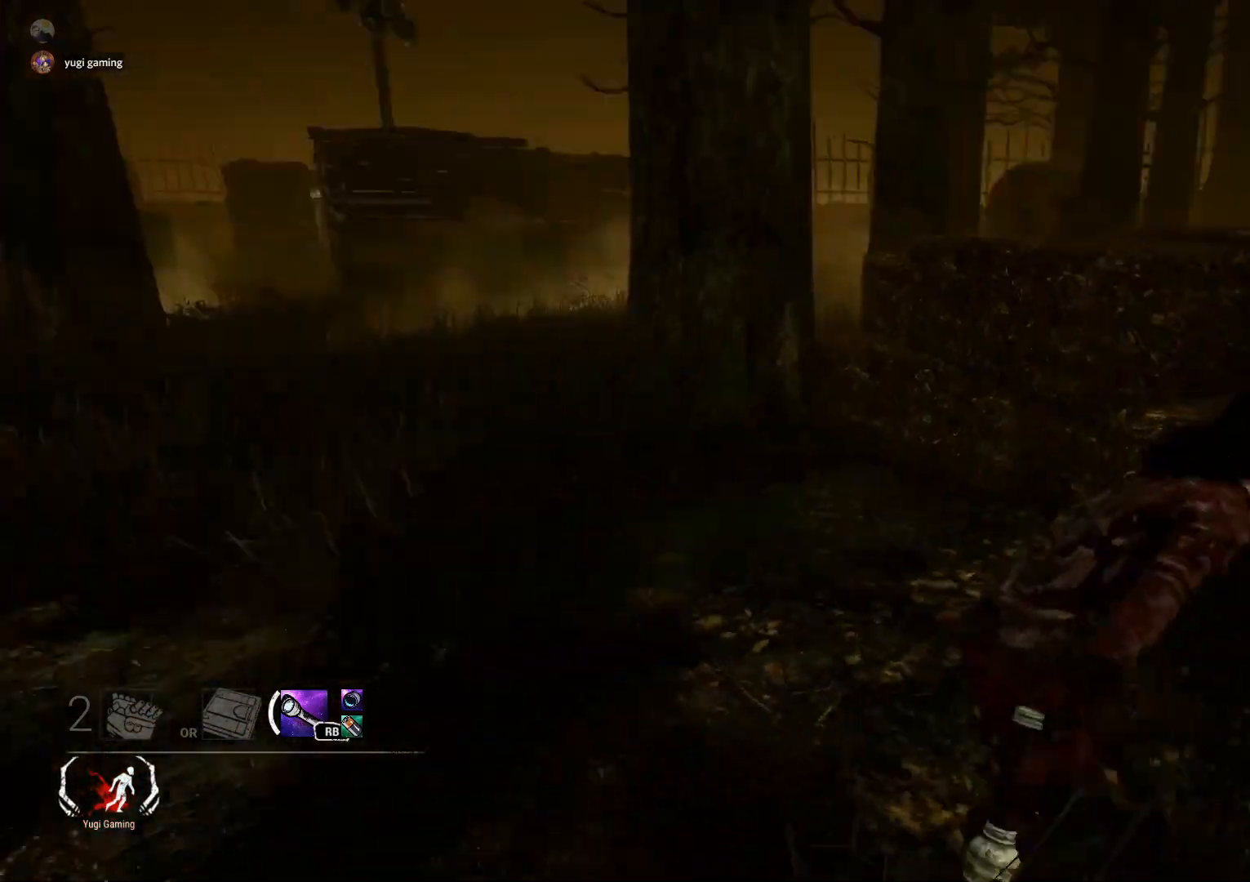
{"buttons": ["L2"], "left_stick": "down-right", "right_stick": "center", "events": [[150, "right_stick", "center"]]}
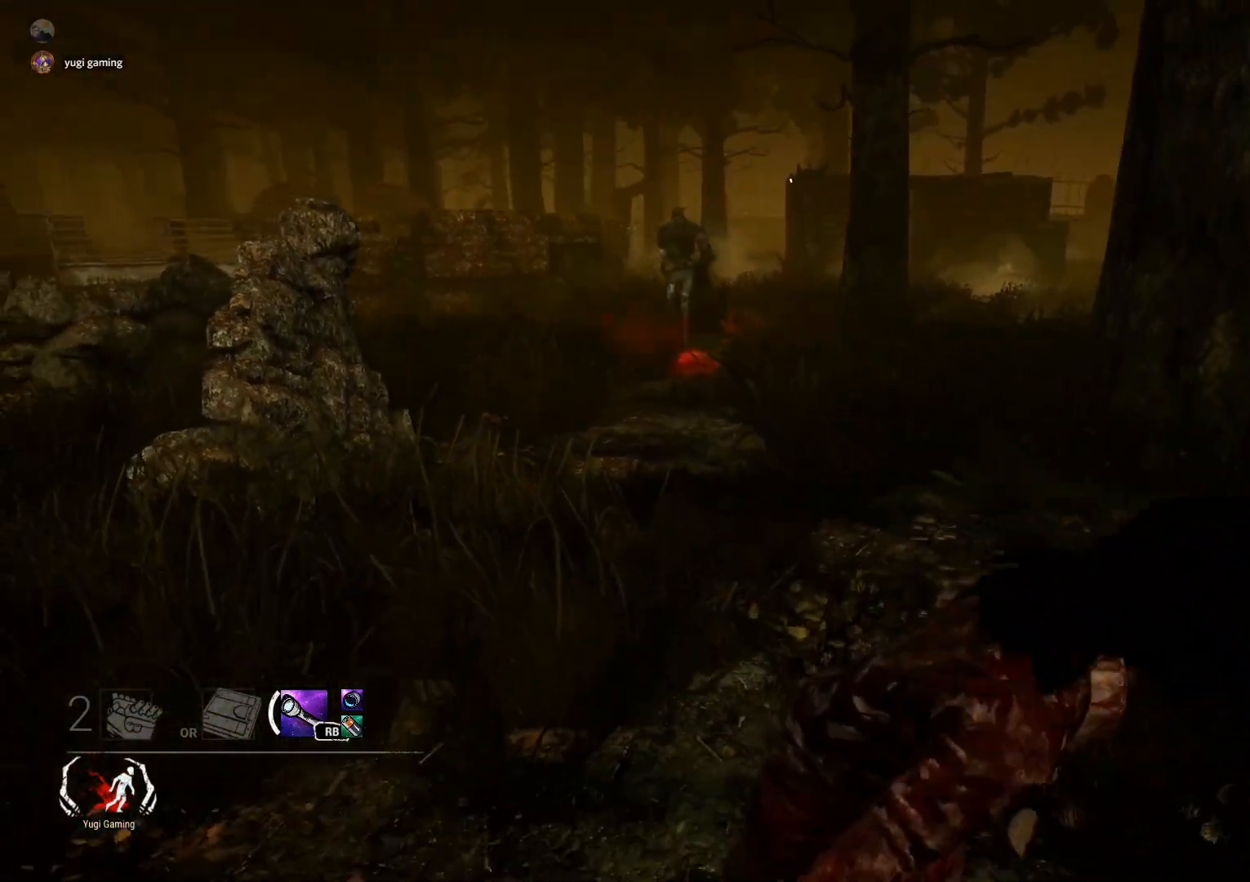
{"buttons": ["L2"], "left_stick": "up-right", "right_stick": "center", "events": [[17, "right_stick", "right"], [333, "left_stick", "up-right"], [433, "right_stick", "center"]]}
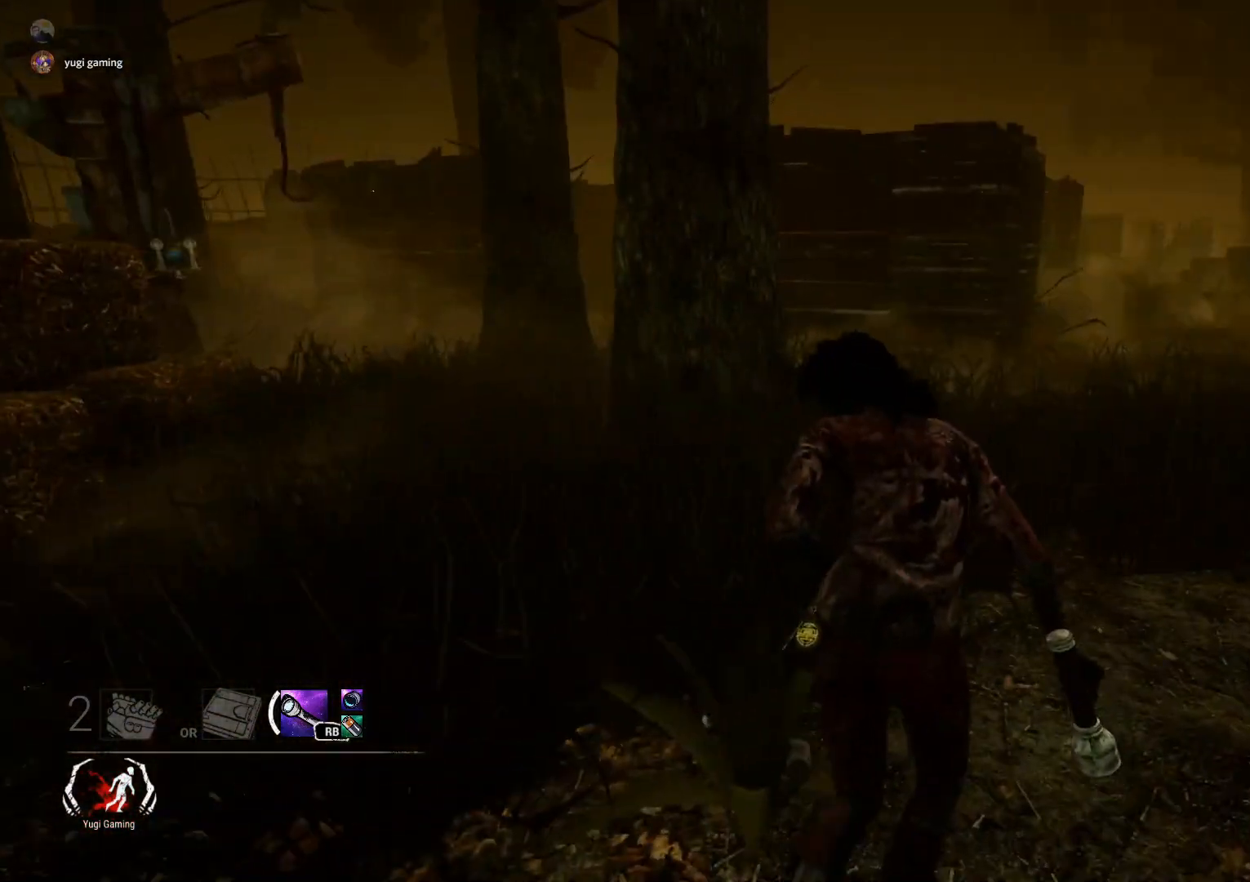
{"buttons": ["L2"], "left_stick": "up", "right_stick": "center", "events": [[133, "left_stick", "up"], [167, "right_stick", "right"], [333, "right_stick", "center"]]}
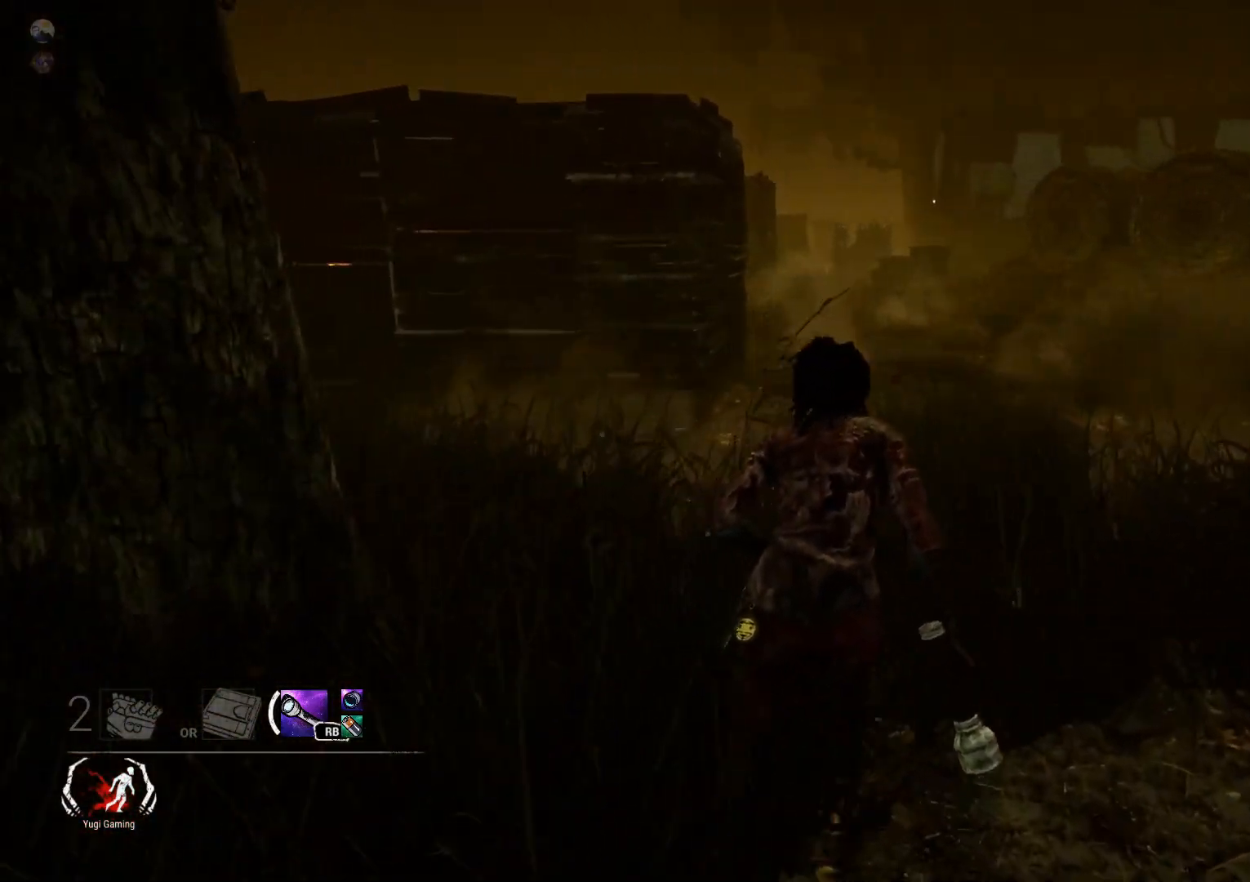
{"buttons": ["L2"], "left_stick": "up", "right_stick": "center", "events": [[100, "right_stick", "right"], [250, "right_stick", "center"]]}
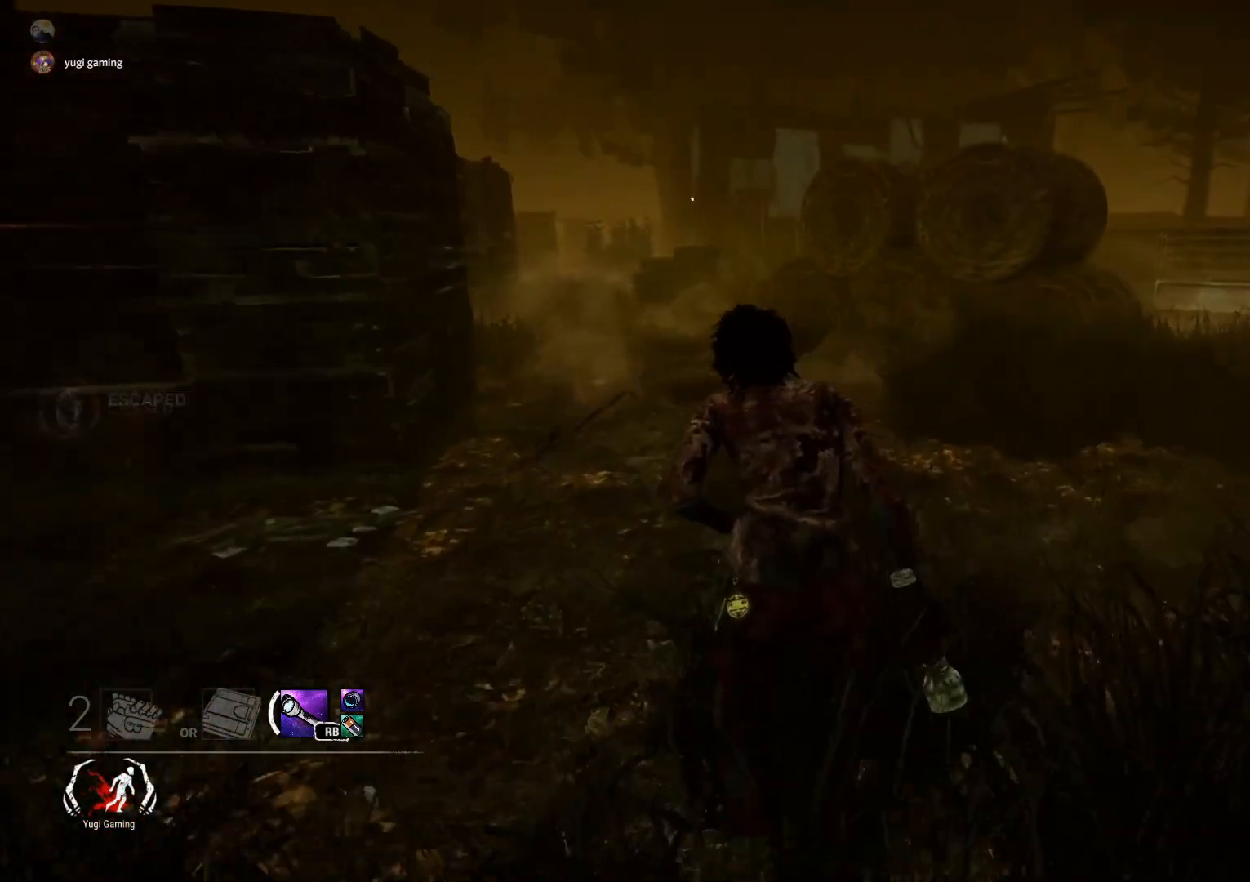
{"buttons": ["L2"], "left_stick": "up", "right_stick": "center", "events": []}
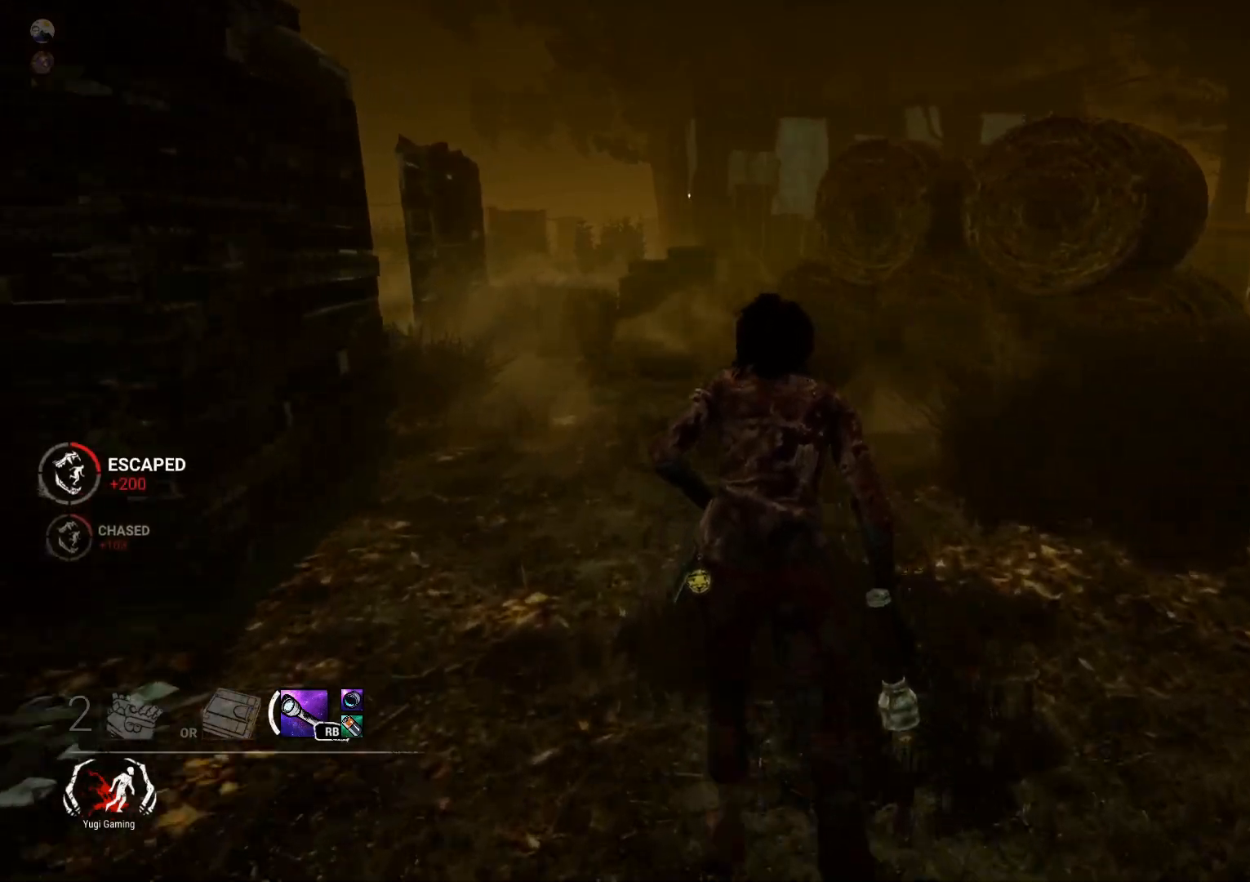
{"buttons": ["L2"], "left_stick": "up", "right_stick": "center", "events": []}
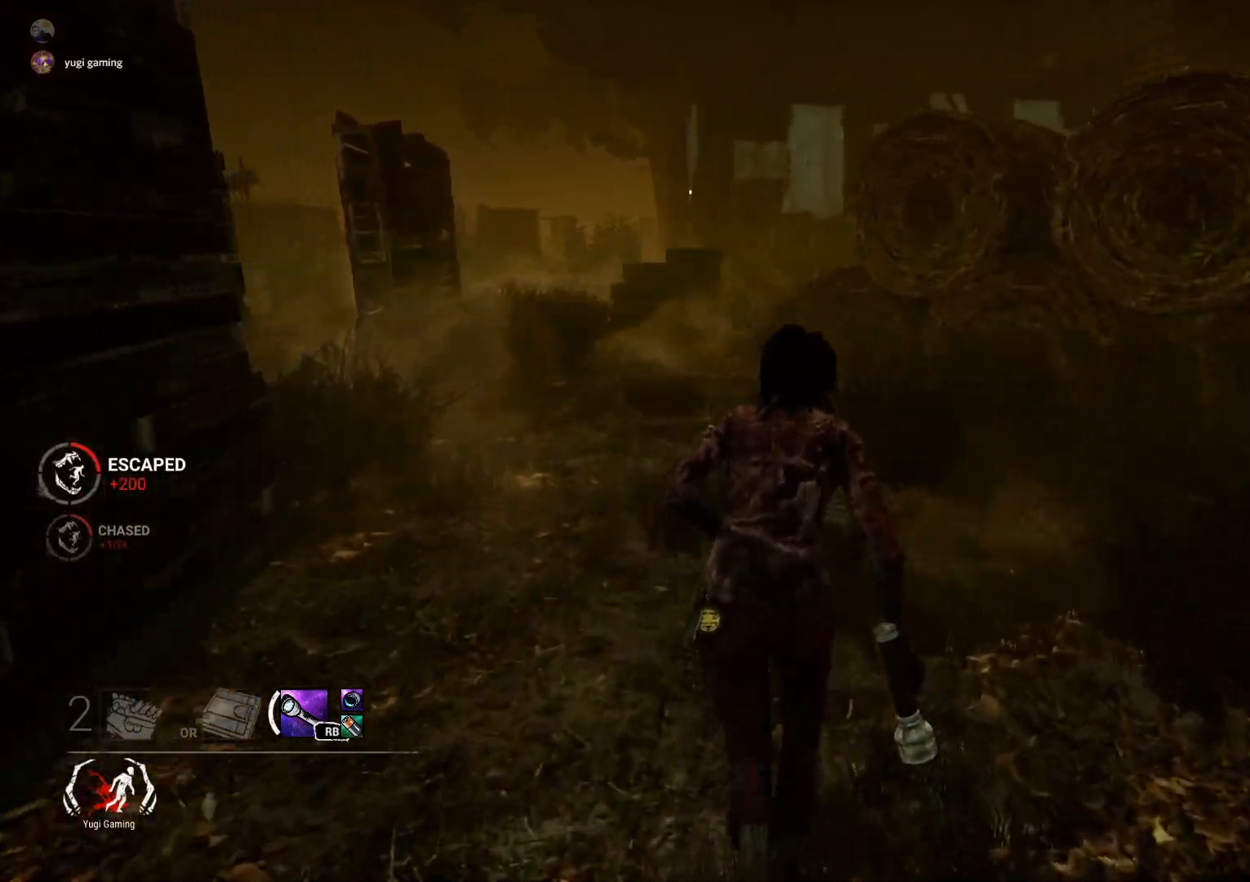
{"buttons": ["L2"], "left_stick": "up", "right_stick": "center", "events": []}
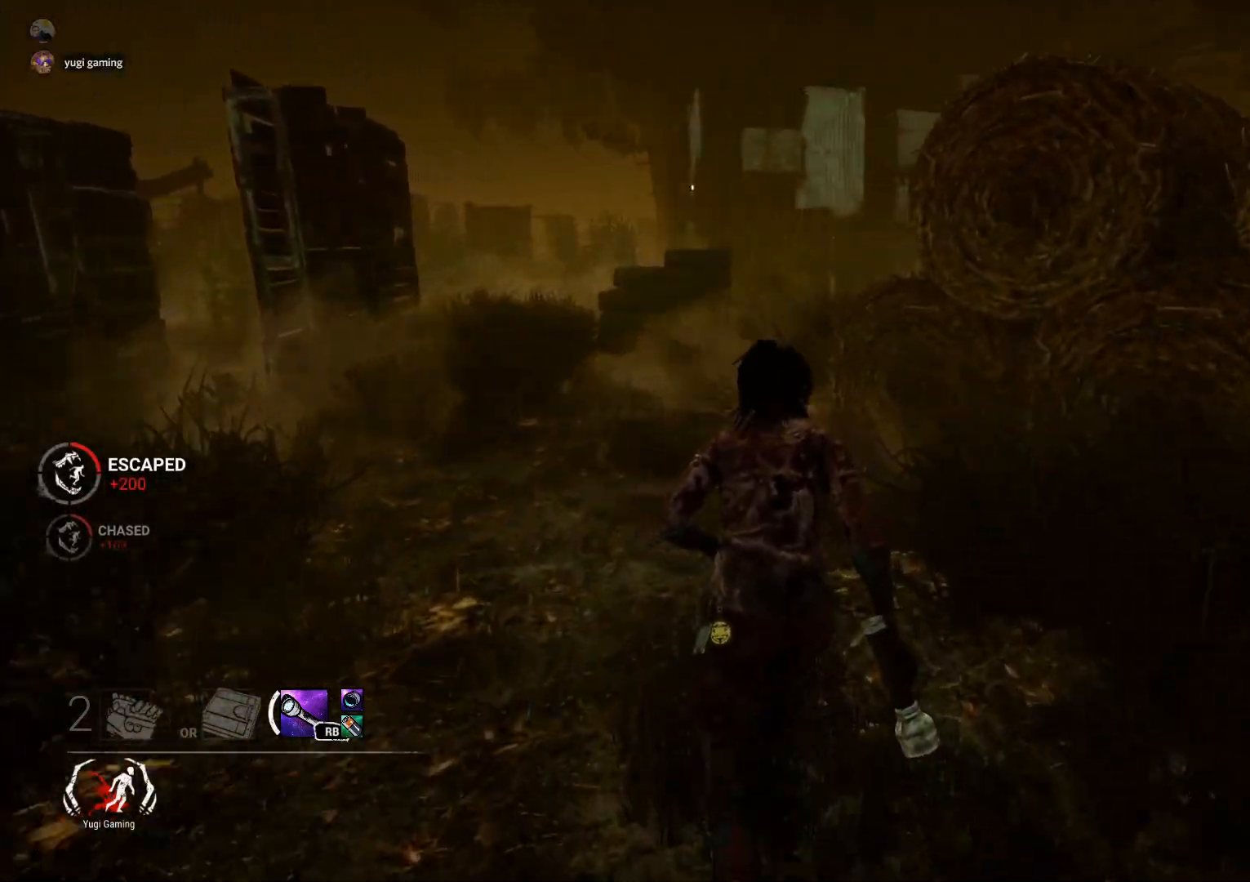
{"buttons": ["L2"], "left_stick": "up-left", "right_stick": "center", "events": [[200, "left_stick", "up-left"], [333, "right_stick", "right"], [450, "right_stick", "center"]]}
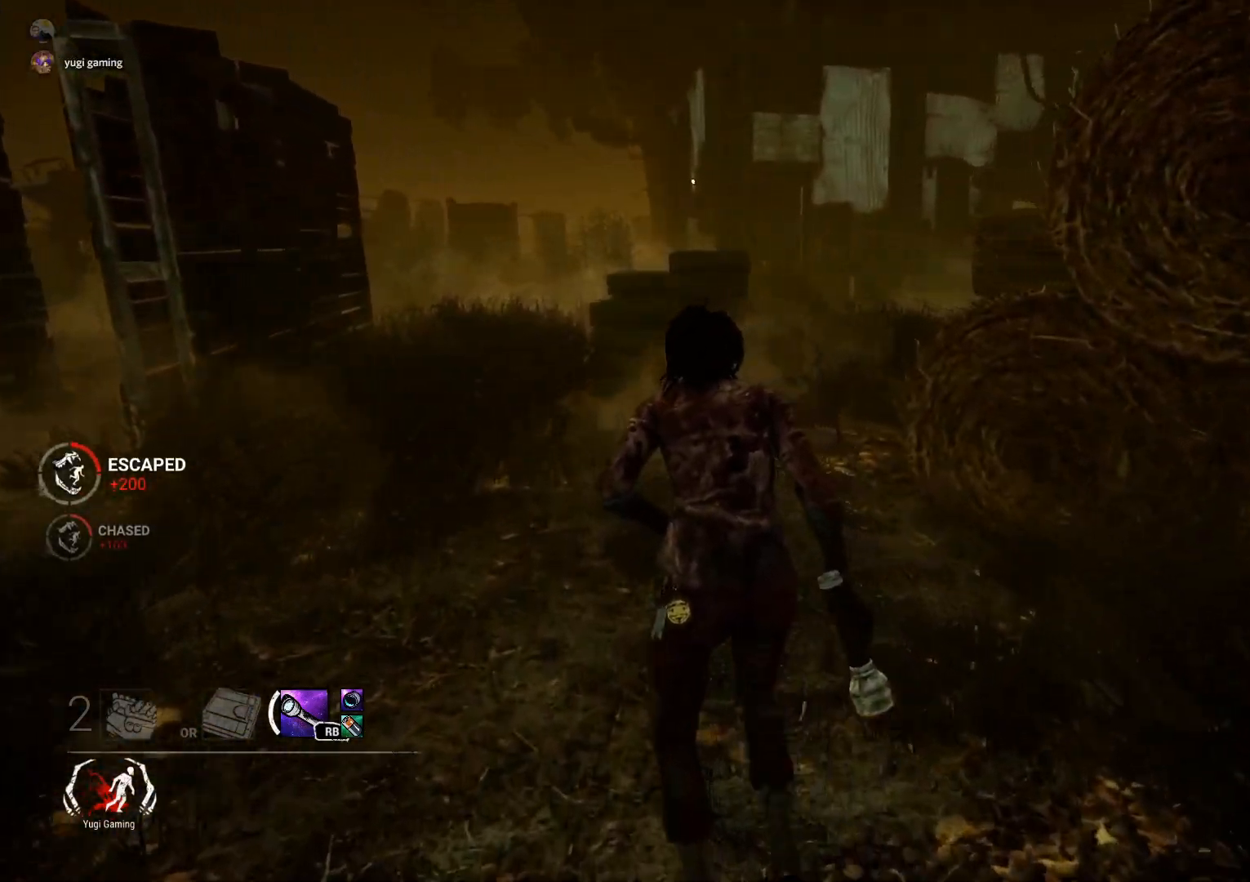
{"buttons": ["L2"], "left_stick": "up-left", "right_stick": "center", "events": [[300, "right_stick", "down-right"], [433, "right_stick", "center"]]}
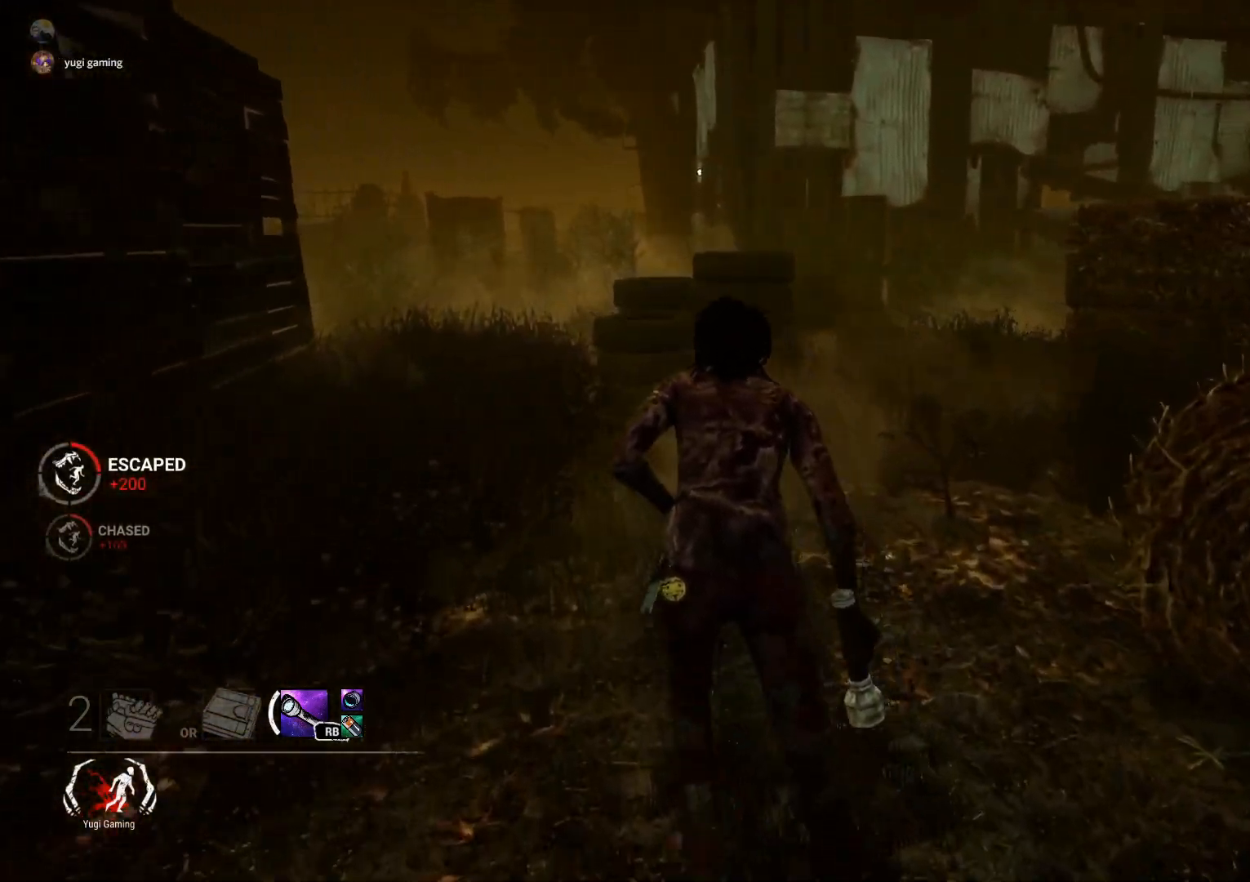
{"buttons": ["L2"], "left_stick": "up-left", "right_stick": "center", "events": [[167, "right_stick", "down-right"], [317, "right_stick", "center"]]}
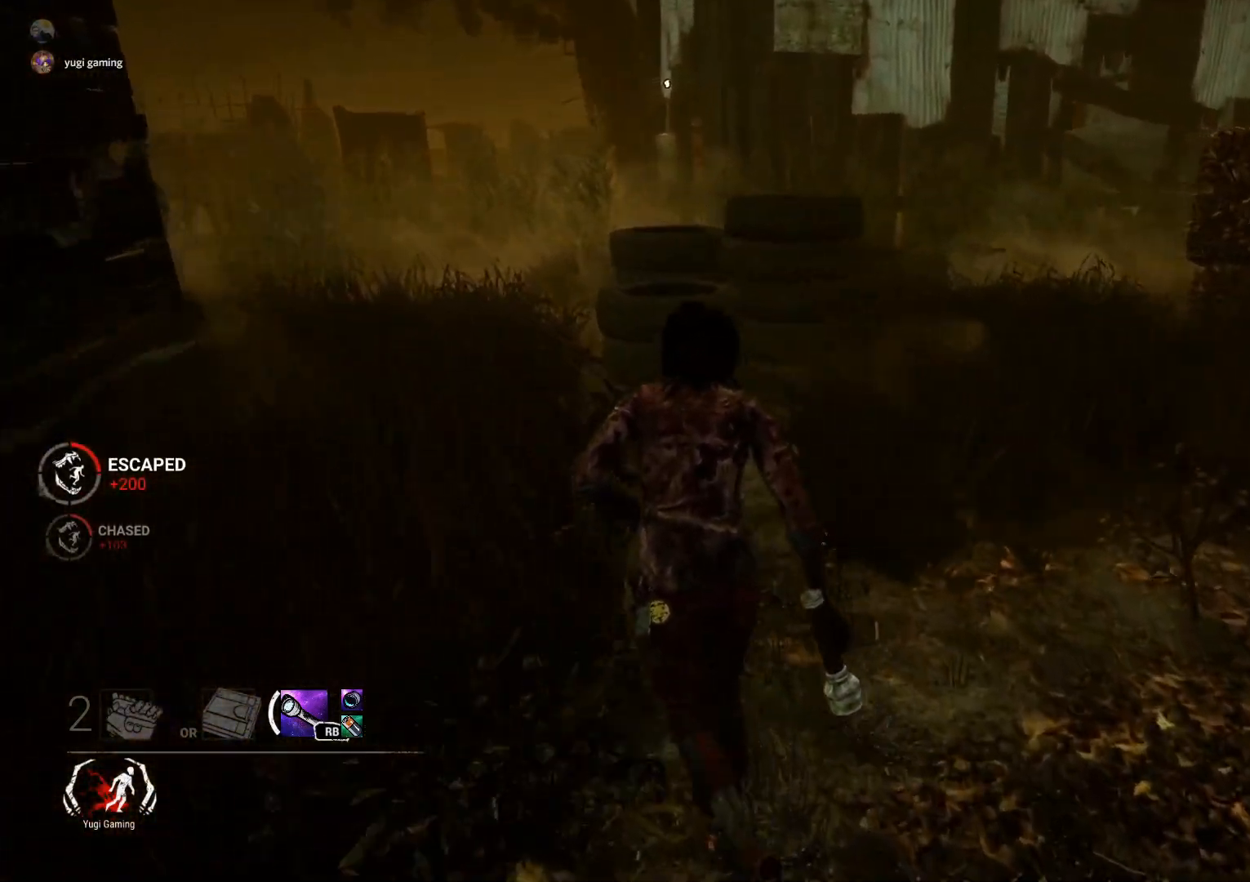
{"buttons": ["L2"], "left_stick": "up-left", "right_stick": "right", "events": [[33, "right_stick", "down-right"], [217, "right_stick", "center"], [383, "right_stick", "right"]]}
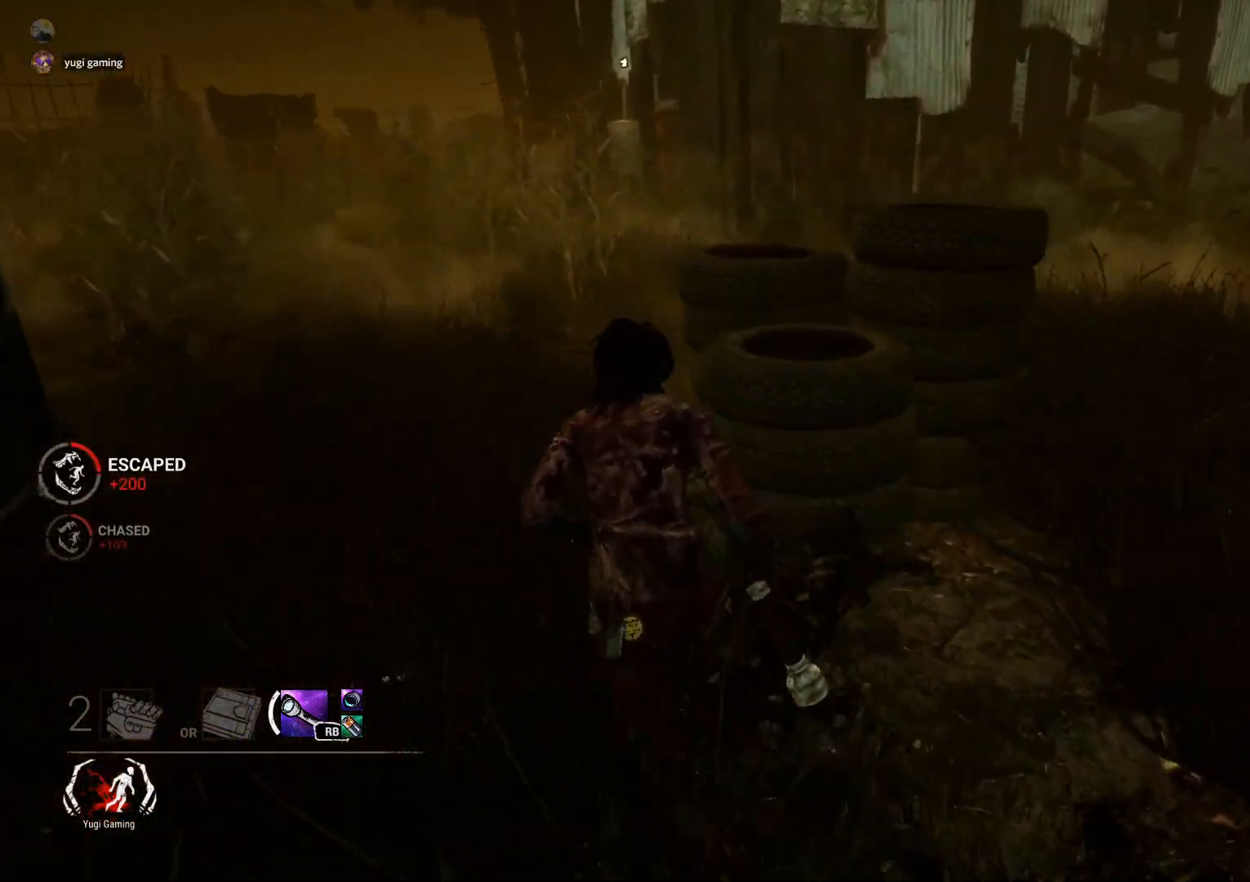
{"buttons": ["L2"], "left_stick": "up-left", "right_stick": "center", "events": [[50, "right_stick", "center"], [200, "right_stick", "down-right"], [400, "right_stick", "center"]]}
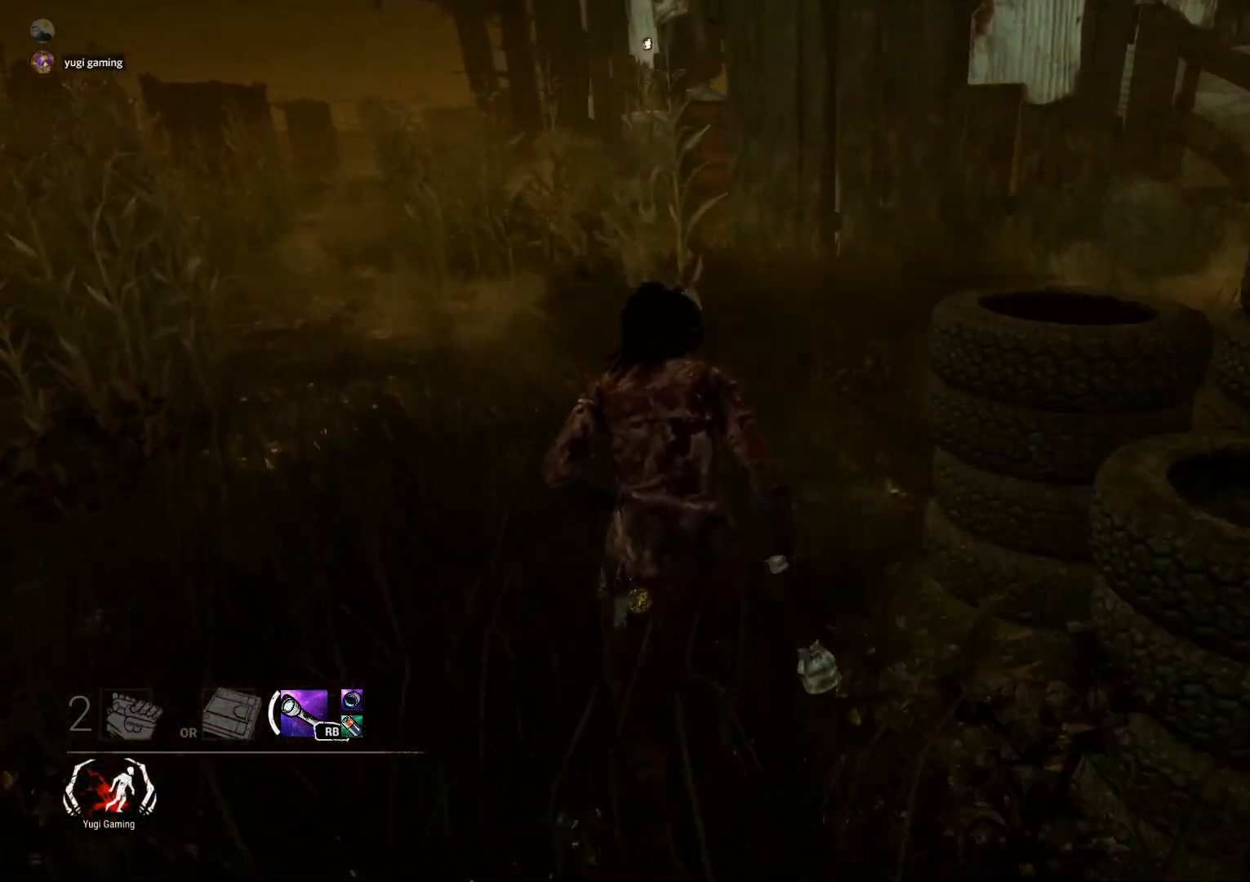
{"buttons": ["L2"], "left_stick": "up-left", "right_stick": "center", "events": [[50, "right_stick", "right"], [233, "right_stick", "center"]]}
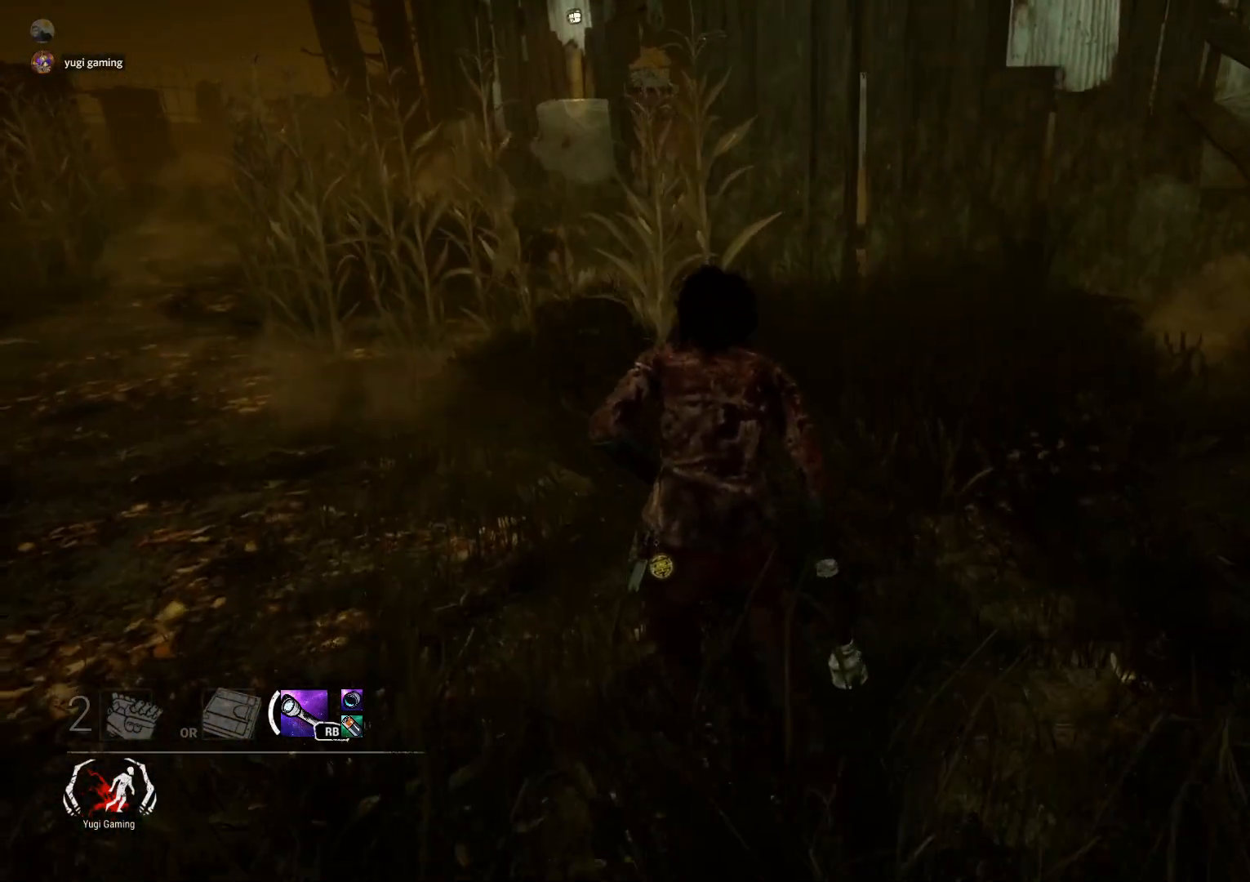
{"buttons": ["L2"], "left_stick": "up-left", "right_stick": "center", "events": [[200, "right_stick", "right"], [367, "right_stick", "center"]]}
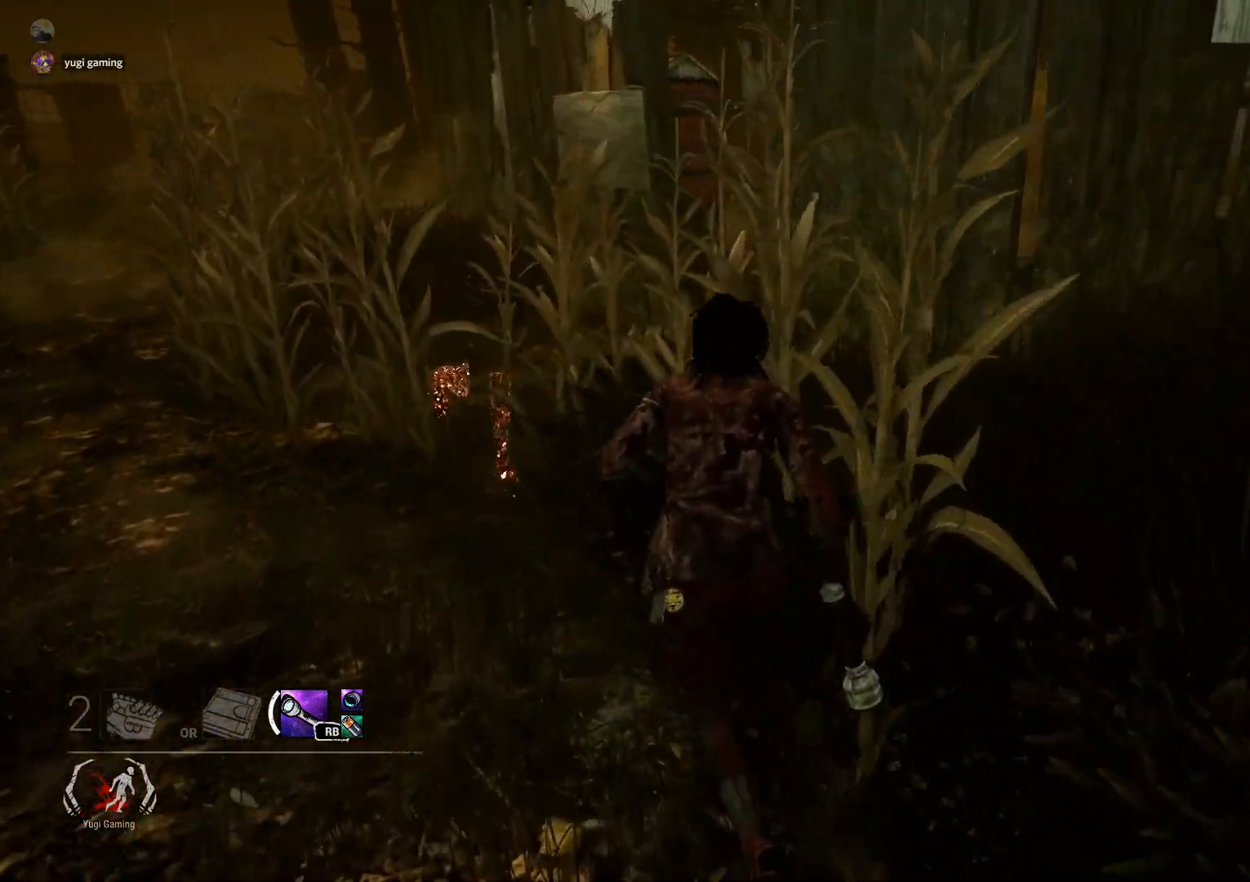
{"buttons": ["L2"], "left_stick": "up", "right_stick": "center", "events": [[150, "right_stick", "right"], [400, "left_stick", "up"], [400, "right_stick", "center"]]}
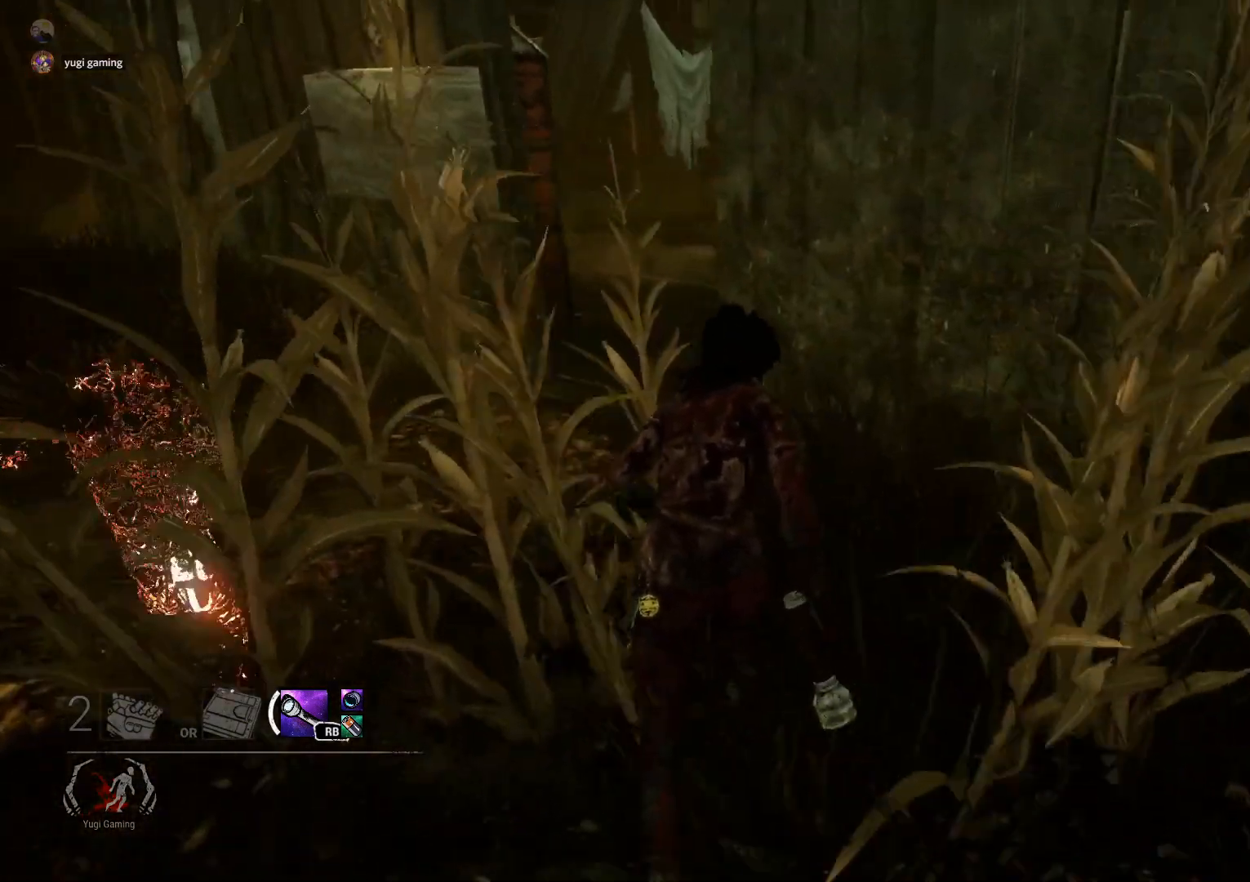
{"buttons": ["L2"], "left_stick": "up", "right_stick": "center", "events": []}
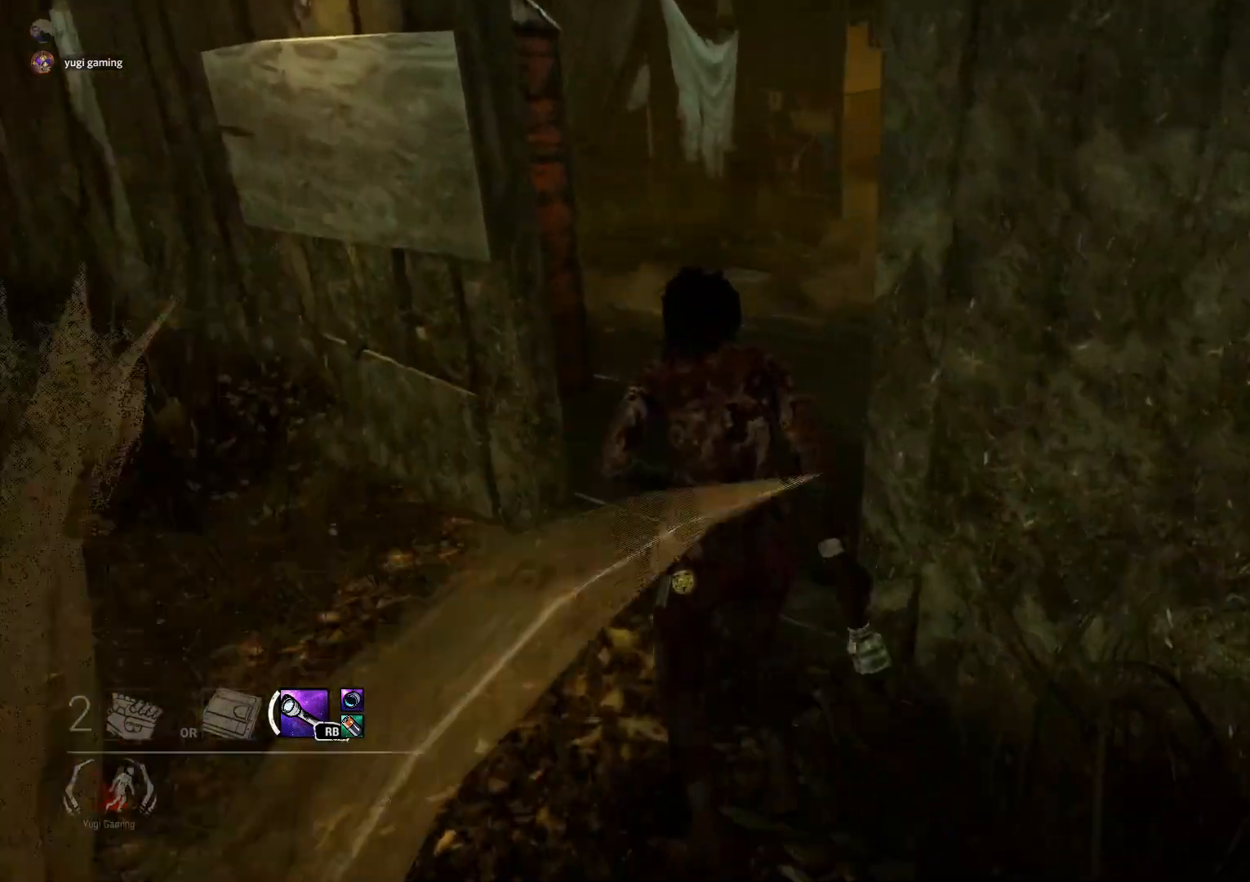
{"buttons": ["L2"], "left_stick": "up", "right_stick": "center", "events": []}
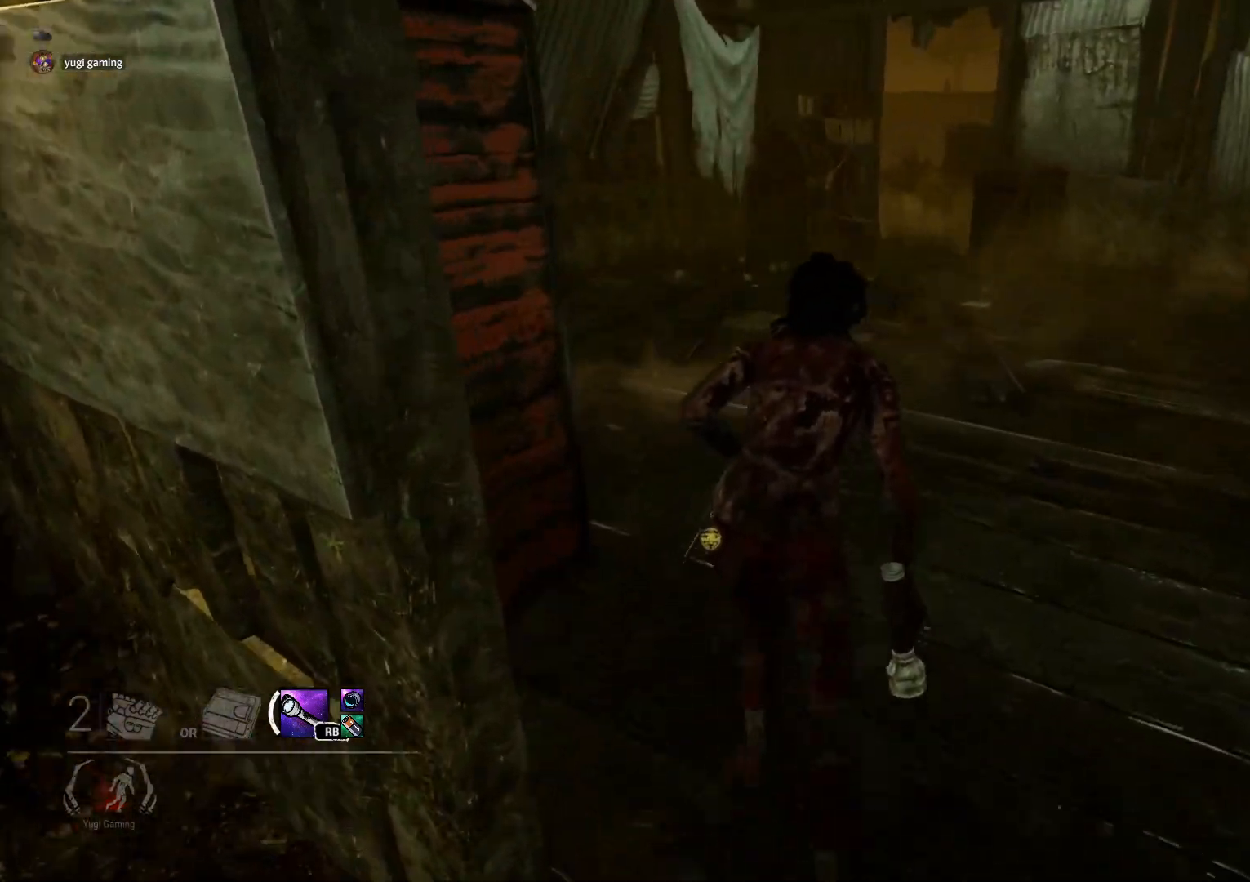
{"buttons": ["L2"], "left_stick": "up", "right_stick": "center", "events": []}
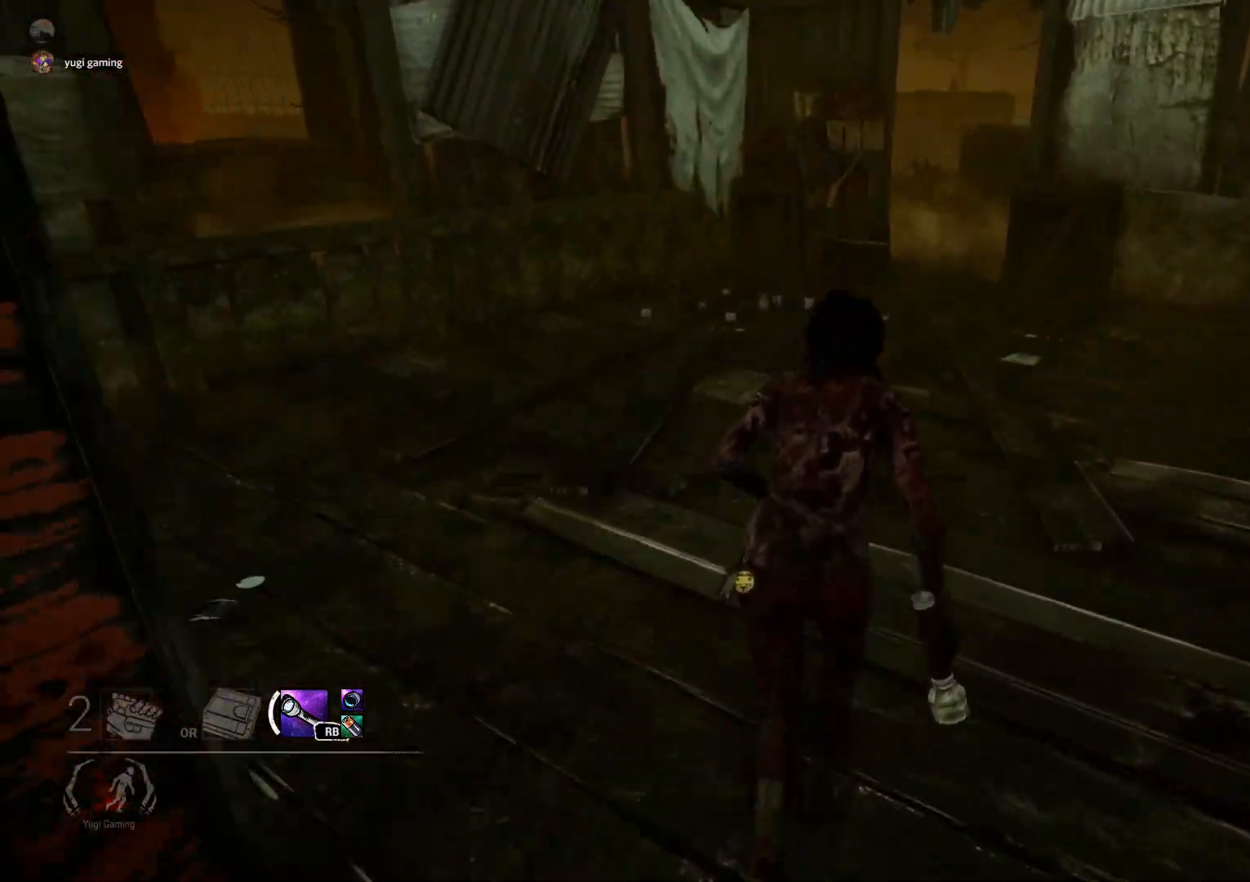
{"buttons": ["L2"], "left_stick": "up", "right_stick": "center", "events": []}
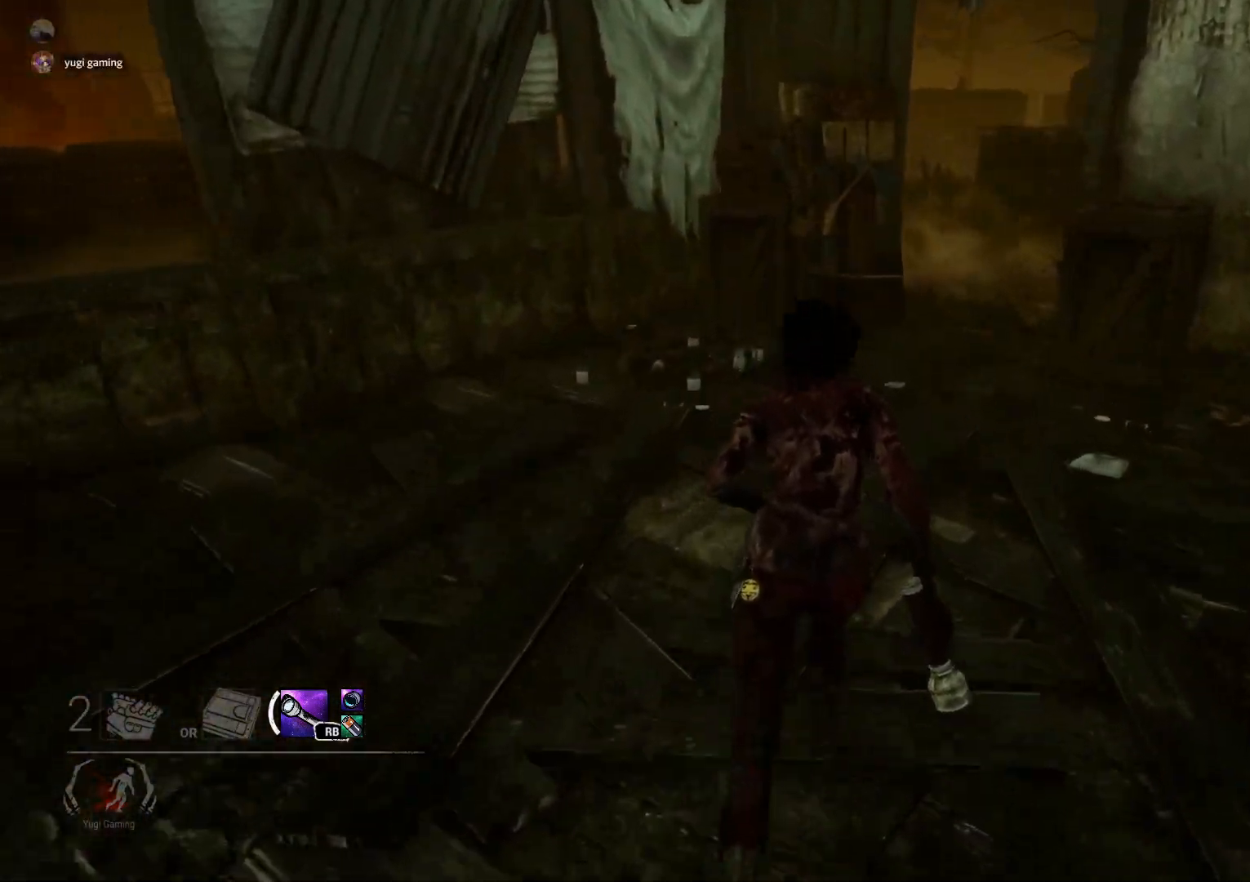
{"buttons": ["L2"], "left_stick": "up", "right_stick": "center", "events": []}
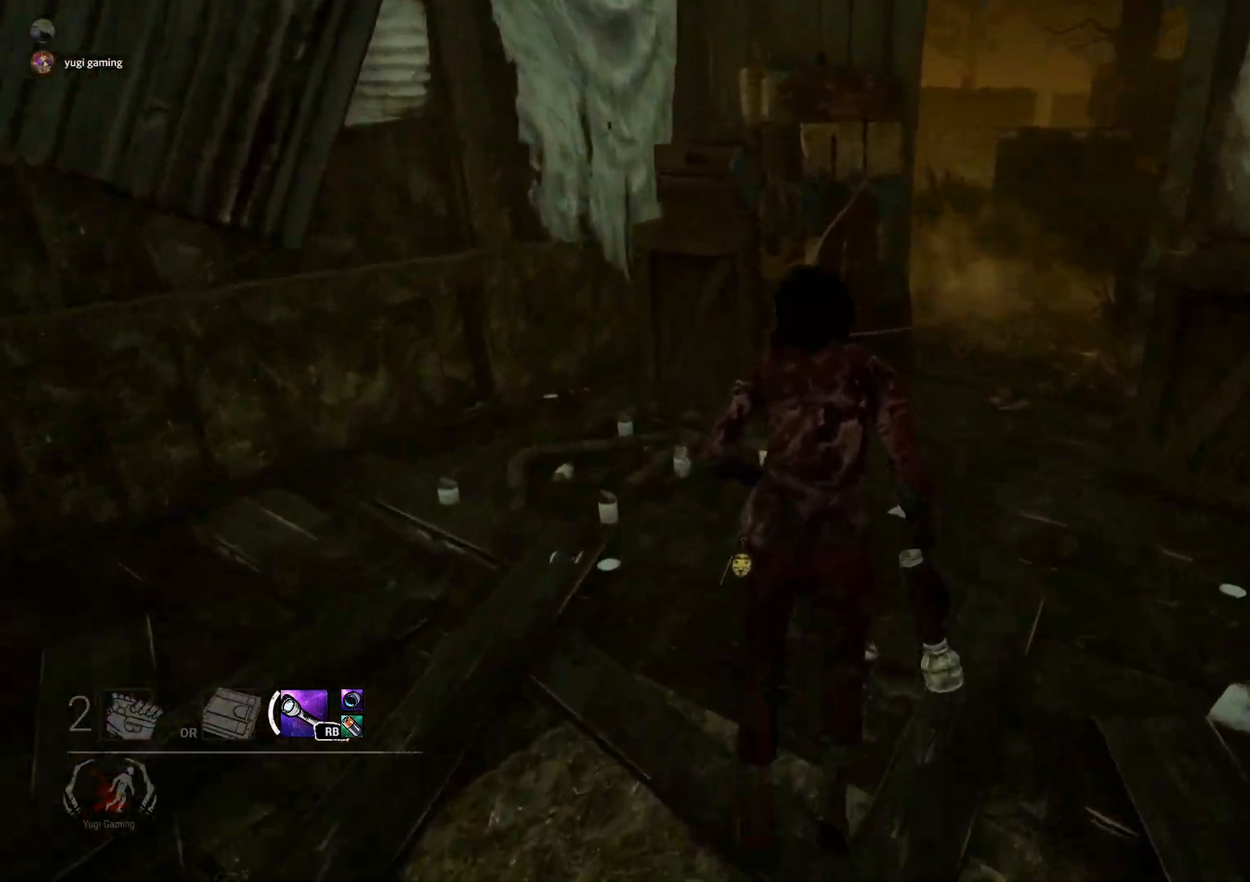
{"buttons": ["L2"], "left_stick": "down-right", "right_stick": "left", "events": [[117, "right_stick", "left"], [133, "left_stick", "up-right"], [367, "left_stick", "right"], [467, "left_stick", "down-right"]]}
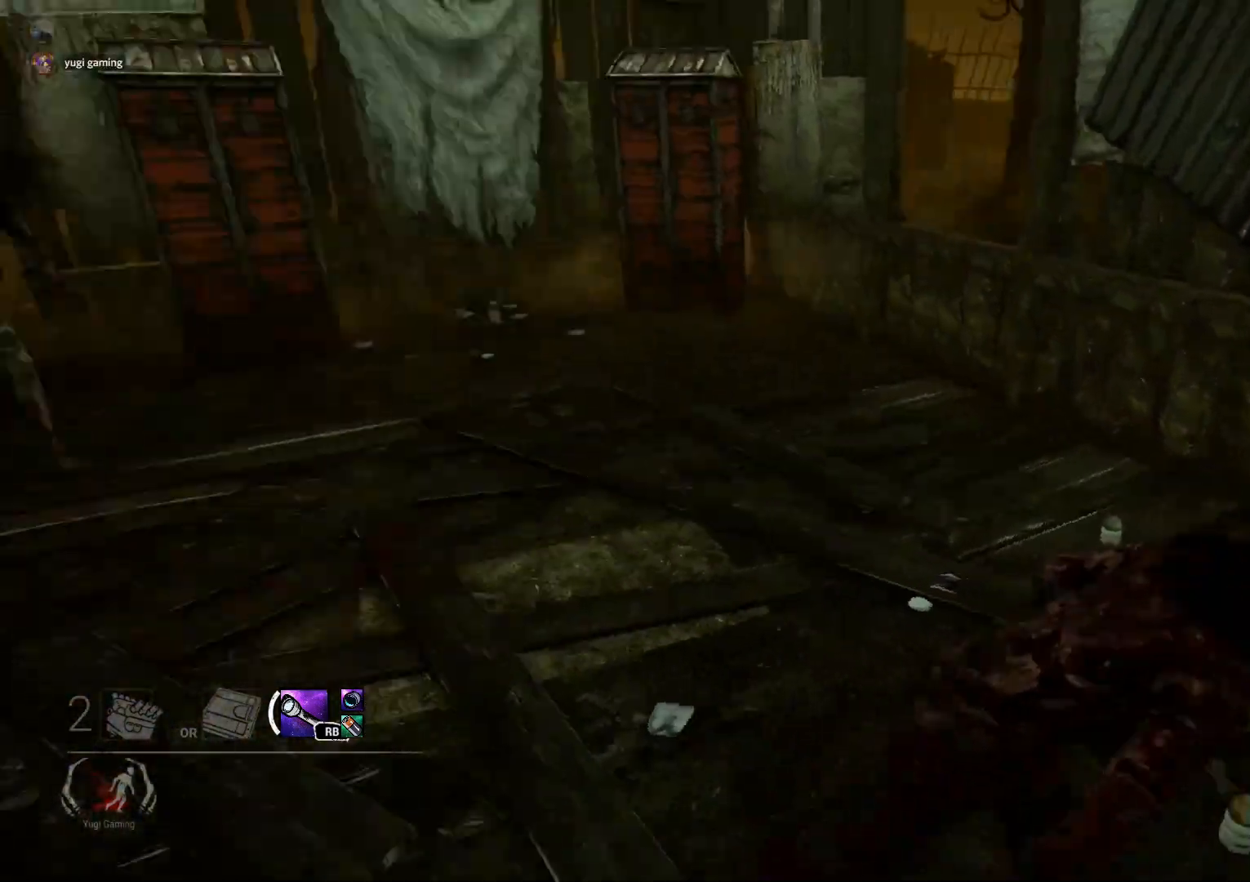
{"buttons": ["L2"], "left_stick": "down-right", "right_stick": "center", "events": [[50, "right_stick", "center"], [150, "left_stick", "down"], [467, "left_stick", "down-right"]]}